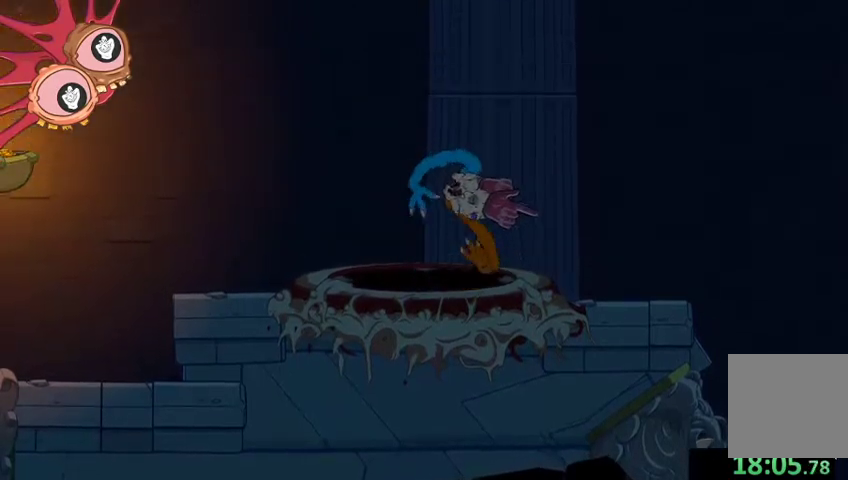
Gameplay with a controller (Xbox layout); each line is a JSON object with the inputs held at the frame after it. "events" lists button and stick changes between this image and that frame as [ms after this image, input, new state], when the widget could be followed in between.
{"buttons": [], "left_stick": "center", "right_stick": "center", "events": [[300, "left_stick", "up-right"], [500, "left_stick", "center"]]}
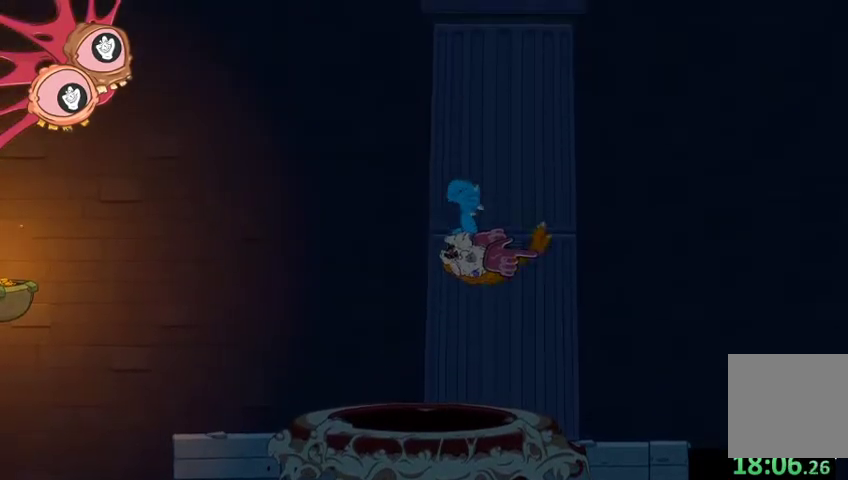
{"buttons": [], "left_stick": "left", "right_stick": "right", "events": [[100, "left_stick", "left"], [233, "right_stick", "right"]]}
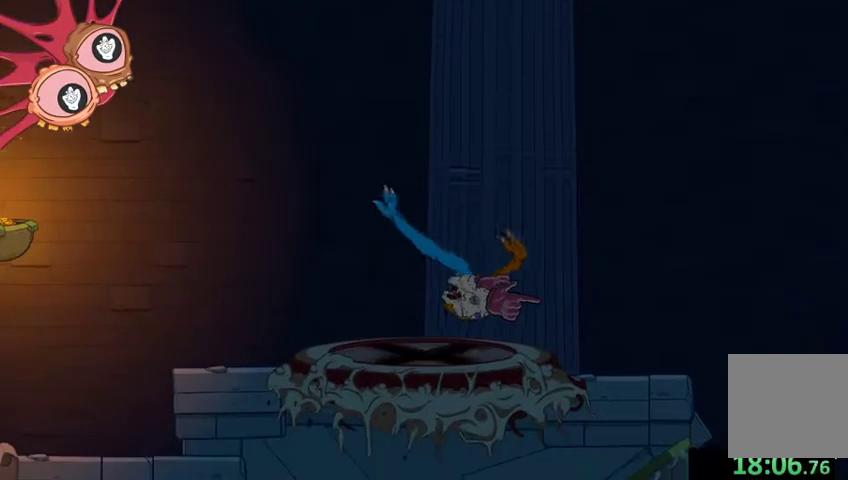
{"buttons": [], "left_stick": "right", "right_stick": "center", "events": [[267, "left_stick", "center"], [333, "right_stick", "center"], [467, "left_stick", "right"]]}
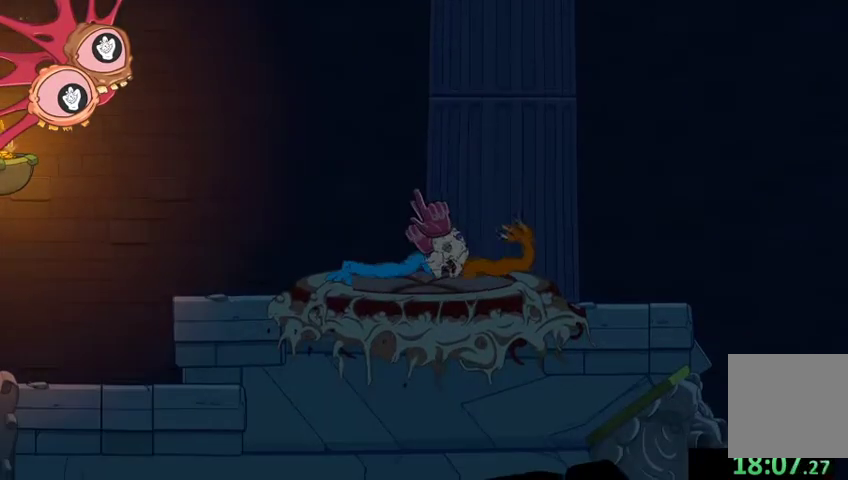
{"buttons": [], "left_stick": "down-left", "right_stick": "right", "events": [[167, "left_stick", "center"], [300, "right_stick", "right"], [333, "left_stick", "down-left"]]}
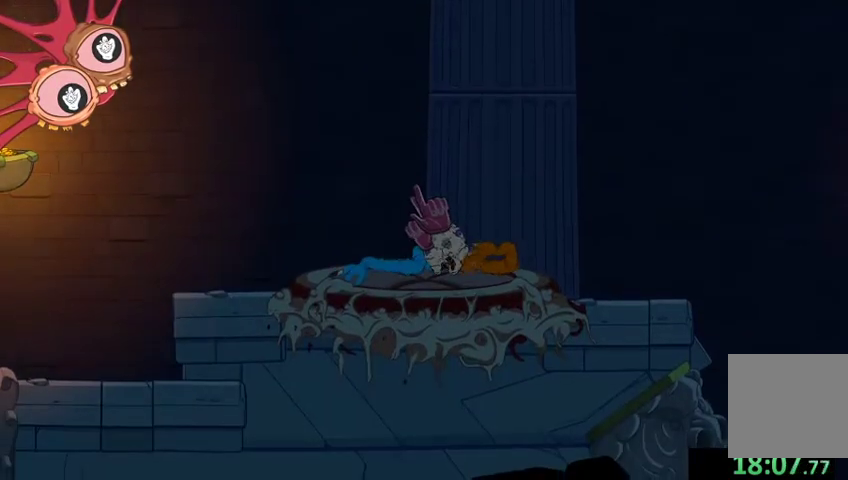
{"buttons": [], "left_stick": "center", "right_stick": "center", "events": [[33, "left_stick", "left"], [167, "left_stick", "center"], [167, "right_stick", "center"], [367, "X", "down"], [467, "X", "up"]]}
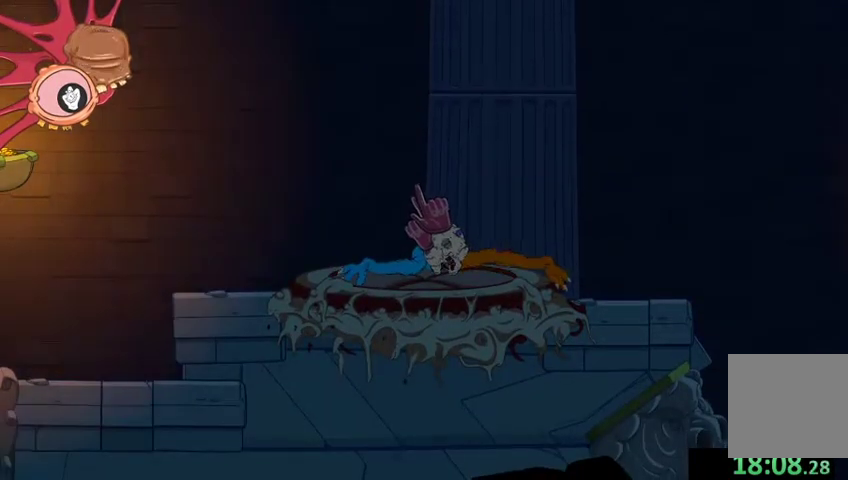
{"buttons": ["R2"], "left_stick": "center", "right_stick": "center", "events": [[400, "R2", "down"]]}
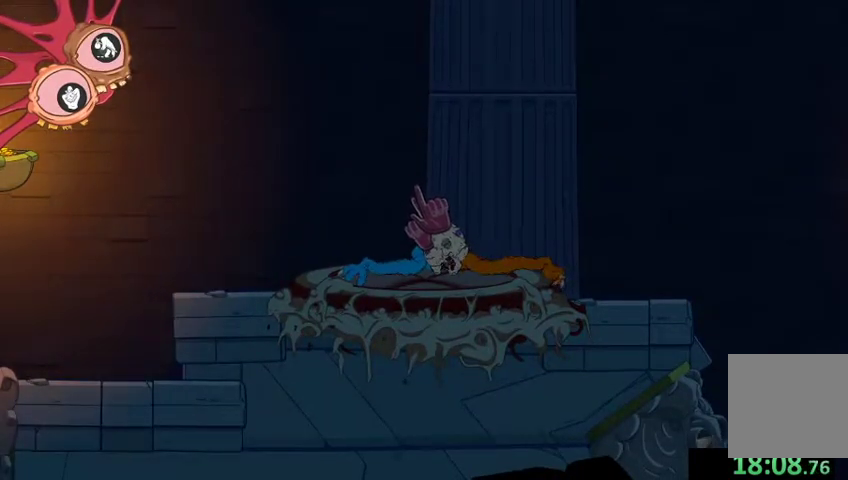
{"buttons": ["L2"], "left_stick": "down-left", "right_stick": "center", "events": [[33, "right_stick", "up-right"], [333, "R2", "up"], [367, "left_stick", "down-left"], [400, "L2", "down"], [400, "right_stick", "center"]]}
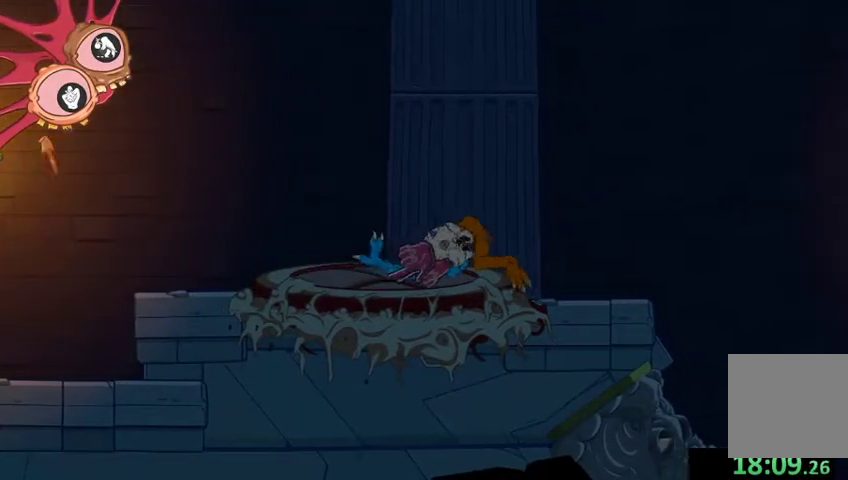
{"buttons": ["L2"], "left_stick": "up-right", "right_stick": "right", "events": [[67, "right_stick", "up-right"], [200, "left_stick", "left"], [433, "left_stick", "up-right"], [433, "right_stick", "right"]]}
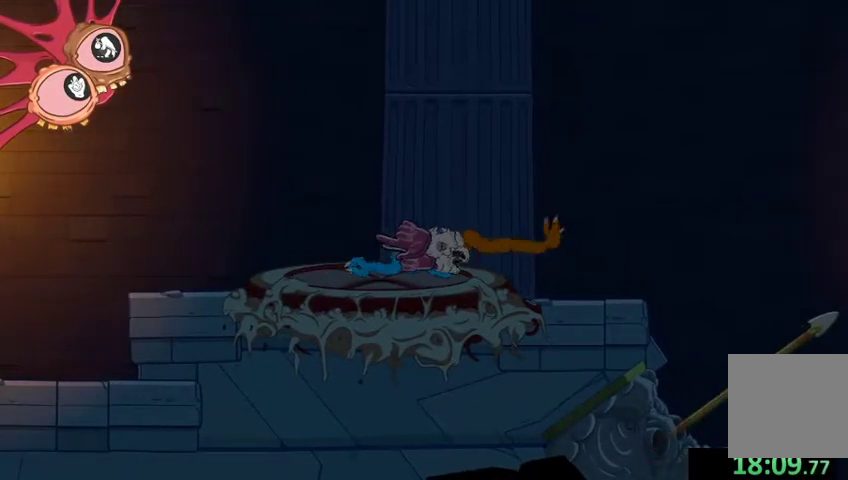
{"buttons": ["R2"], "left_stick": "center", "right_stick": "right", "events": [[333, "left_stick", "center"], [433, "L2", "up"], [433, "R2", "down"]]}
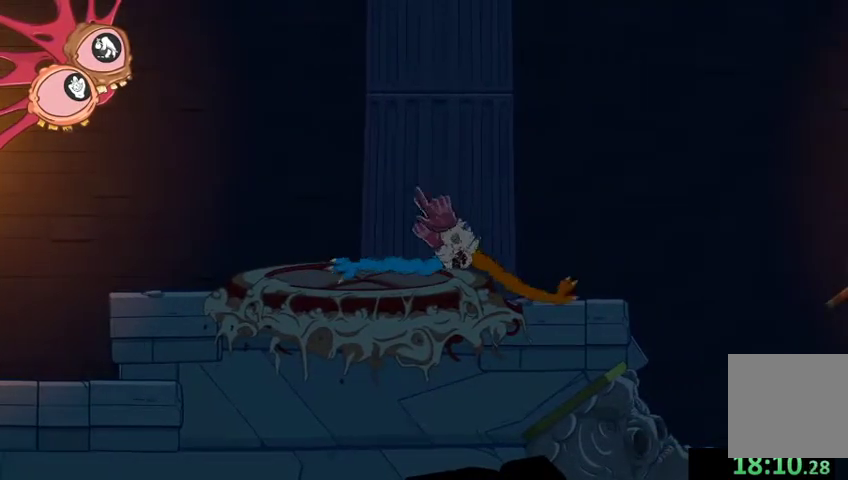
{"buttons": [], "left_stick": "down-left", "right_stick": "up-left", "events": [[33, "left_stick", "left"], [133, "right_stick", "up-right"], [167, "left_stick", "center"], [400, "R2", "up"], [400, "right_stick", "up-left"], [433, "left_stick", "down-left"]]}
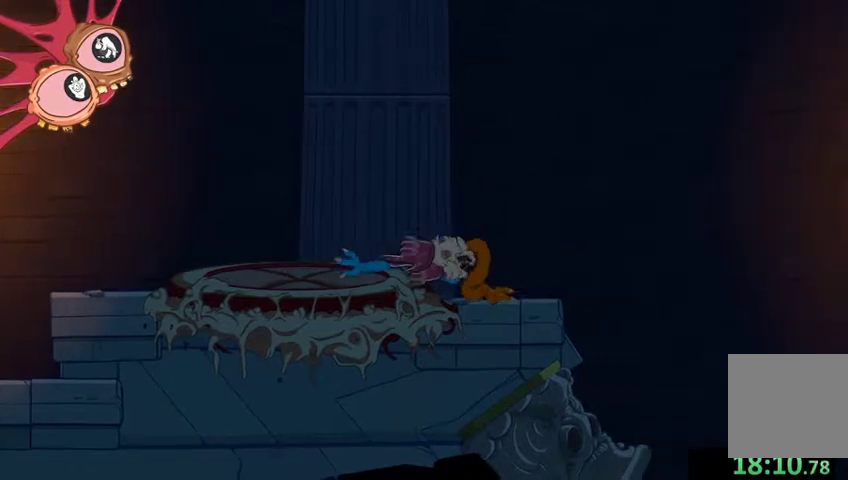
{"buttons": ["L2"], "left_stick": "right", "right_stick": "up-right", "events": [[100, "L2", "down"], [133, "right_stick", "up"], [433, "left_stick", "right"], [467, "right_stick", "up-right"]]}
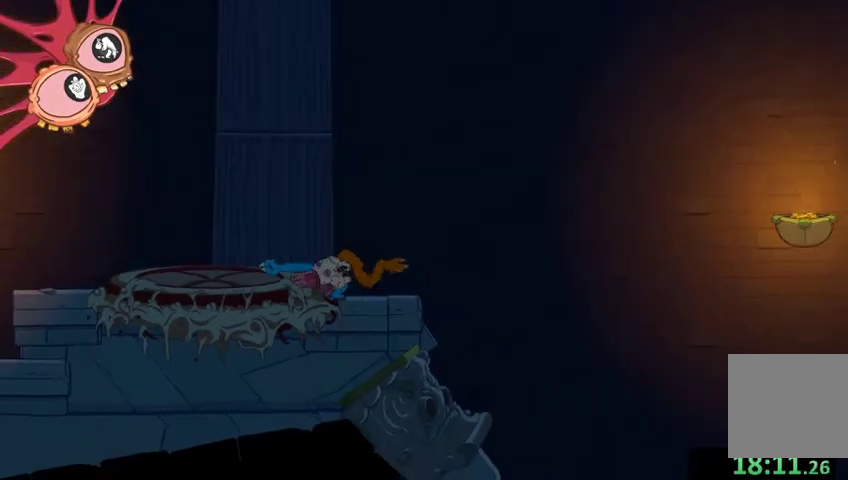
{"buttons": ["L2"], "left_stick": "right", "right_stick": "center", "events": [[167, "left_stick", "center"], [167, "right_stick", "center"], [333, "left_stick", "right"]]}
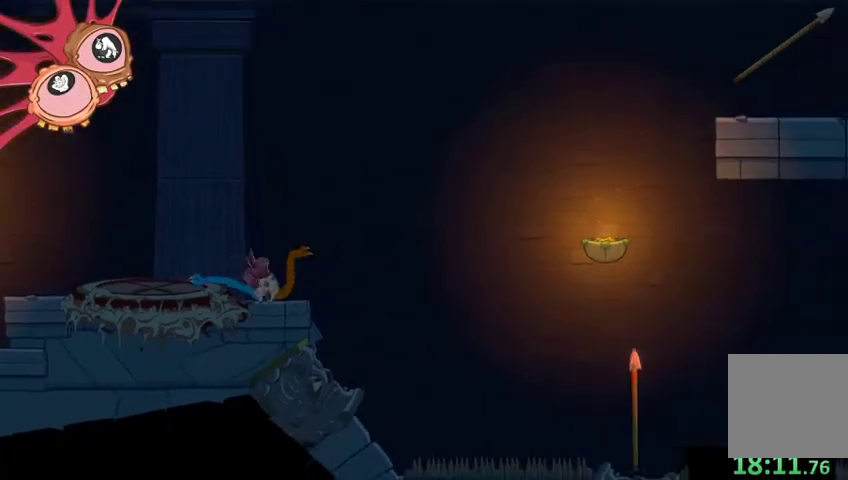
{"buttons": [], "left_stick": "right", "right_stick": "up-right", "events": [[33, "left_stick", "center"], [167, "L2", "up"], [233, "L1", "down"], [367, "L1", "up"], [433, "left_stick", "right"], [467, "right_stick", "up-right"]]}
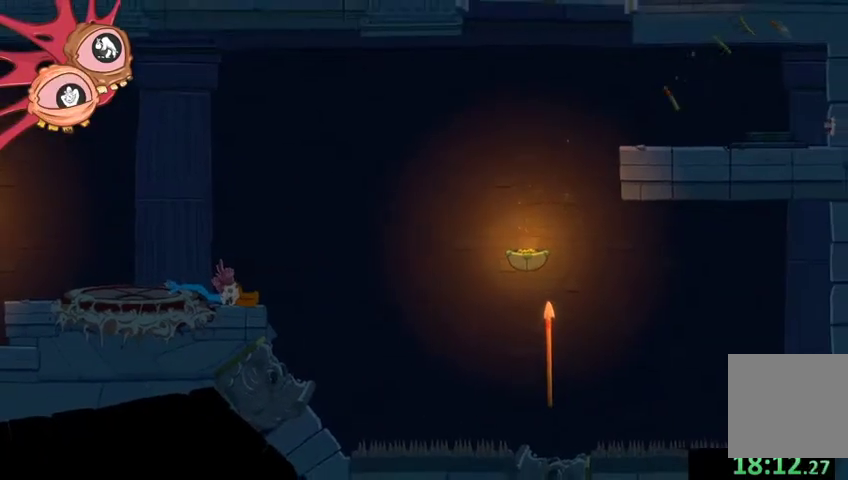
{"buttons": [], "left_stick": "center", "right_stick": "center", "events": [[133, "left_stick", "center"], [300, "left_stick", "up-right"], [433, "left_stick", "center"], [467, "right_stick", "center"]]}
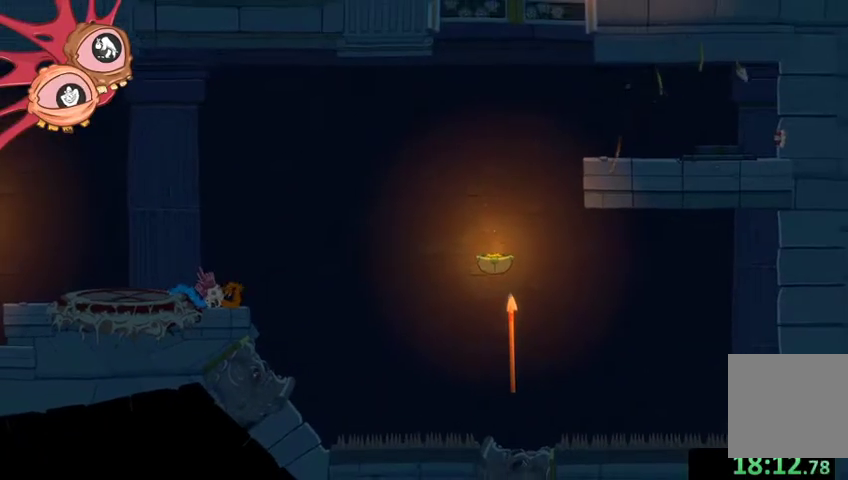
{"buttons": [], "left_stick": "left", "right_stick": "down", "events": [[133, "left_stick", "left"], [200, "right_stick", "down"], [233, "left_stick", "center"], [467, "left_stick", "left"]]}
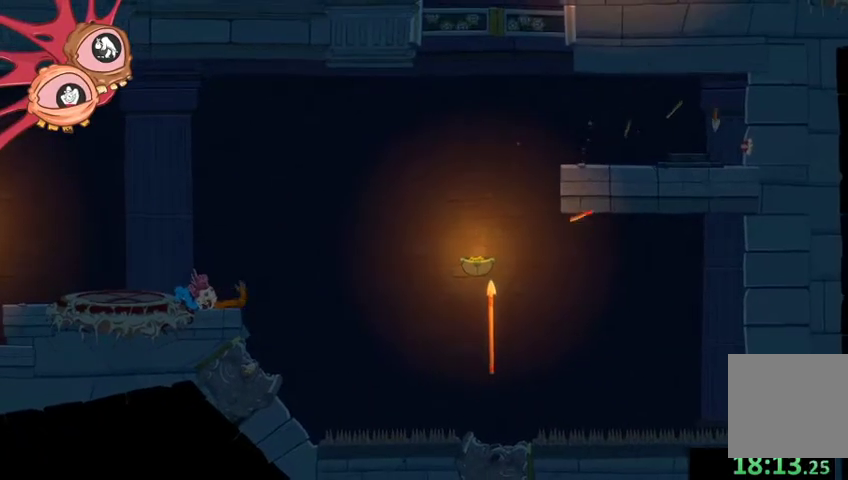
{"buttons": ["R2"], "left_stick": "left", "right_stick": "up-left", "events": [[33, "right_stick", "down-left"], [167, "left_stick", "center"], [300, "right_stick", "left"], [333, "R2", "down"], [467, "right_stick", "up-left"], [500, "left_stick", "left"]]}
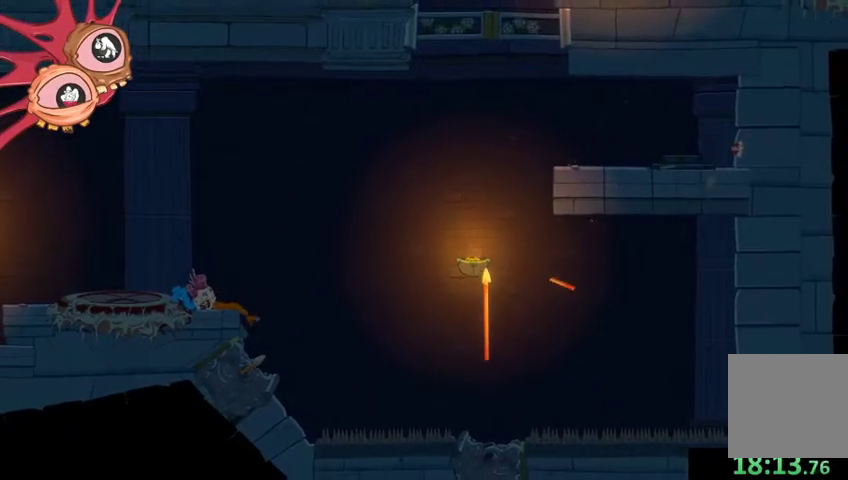
{"buttons": ["R2"], "left_stick": "up-right", "right_stick": "up-right", "events": [[100, "left_stick", "center"], [233, "right_stick", "up-right"], [367, "left_stick", "right"], [500, "left_stick", "up-right"]]}
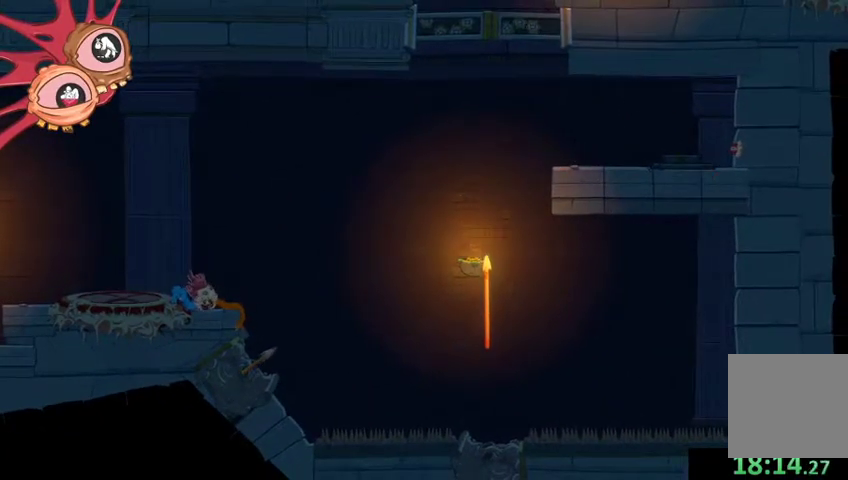
{"buttons": [], "left_stick": "center", "right_stick": "right", "events": [[133, "left_stick", "center"], [333, "R2", "up"], [333, "right_stick", "center"], [500, "right_stick", "right"]]}
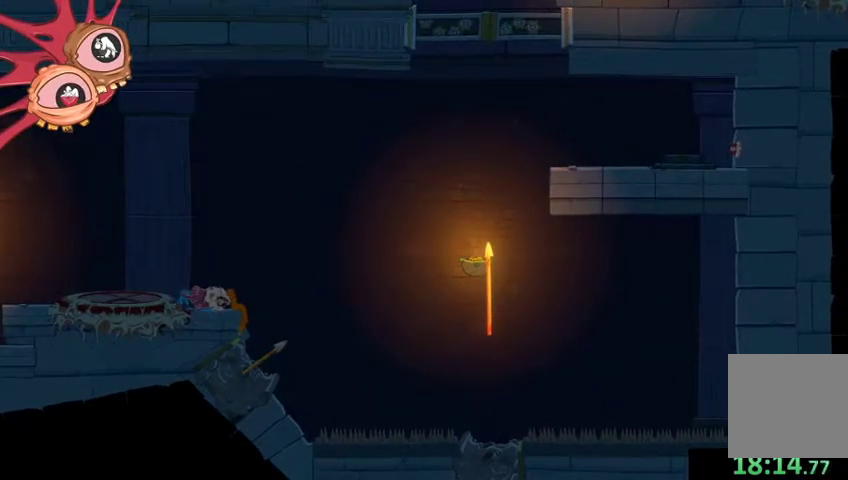
{"buttons": [], "left_stick": "up-right", "right_stick": "right", "events": [[167, "right_stick", "center"], [300, "left_stick", "up"], [333, "right_stick", "right"], [433, "left_stick", "up-right"]]}
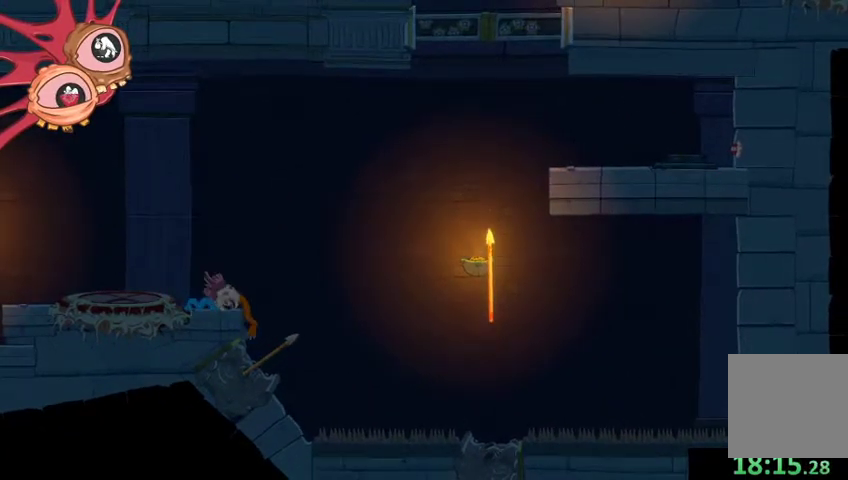
{"buttons": [], "left_stick": "up-right", "right_stick": "down-right", "events": [[500, "right_stick", "down-right"]]}
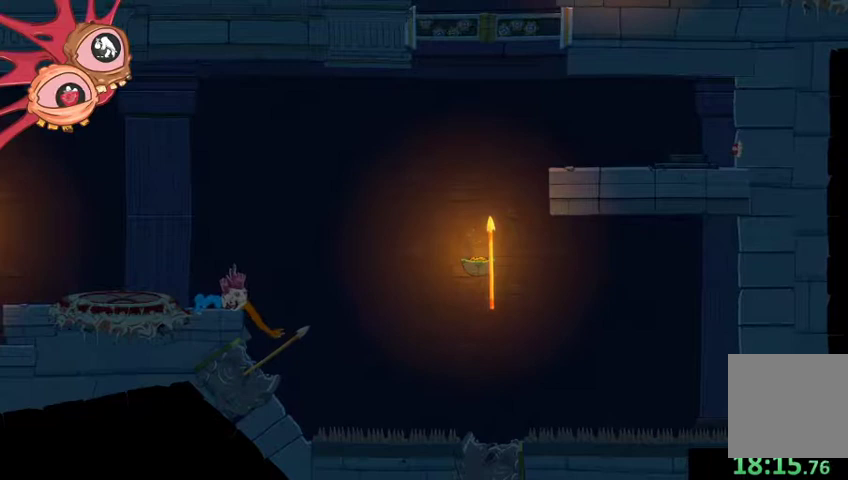
{"buttons": ["R2"], "left_stick": "up-right", "right_stick": "down-right", "events": [[467, "R2", "down"]]}
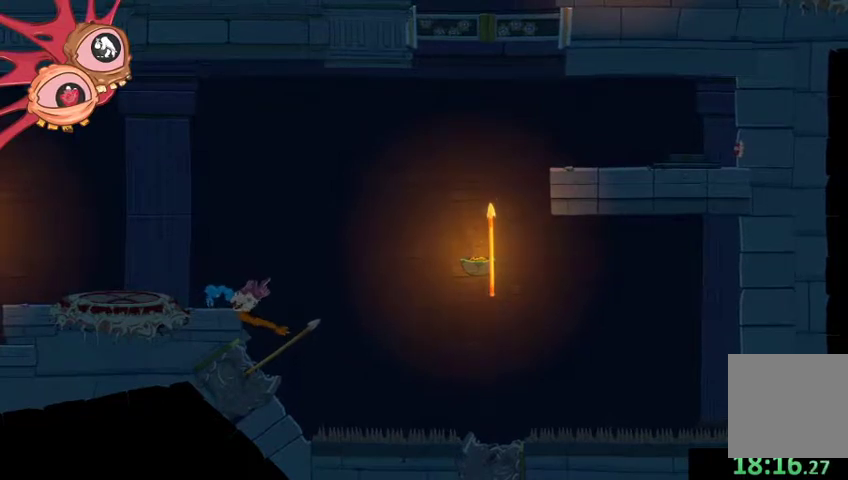
{"buttons": ["R2"], "left_stick": "up-left", "right_stick": "right", "events": [[167, "right_stick", "right"], [300, "left_stick", "up"], [433, "left_stick", "up-left"]]}
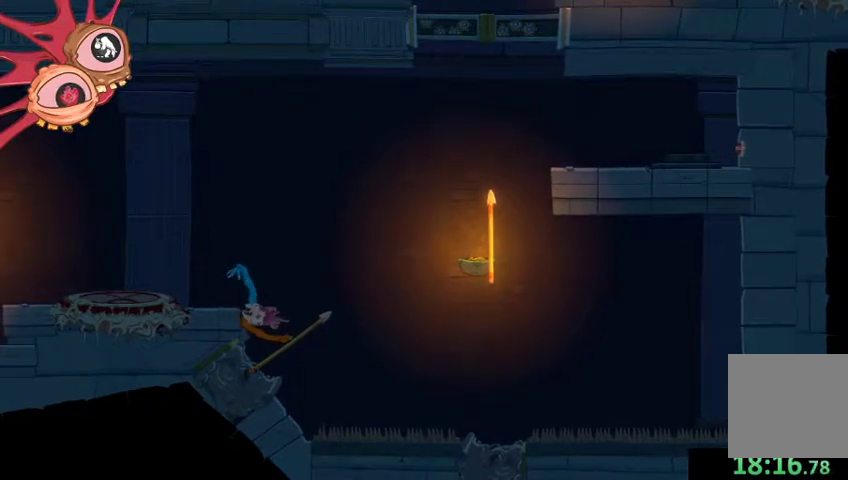
{"buttons": ["R2"], "left_stick": "up", "right_stick": "up", "events": [[67, "right_stick", "up-right"], [267, "left_stick", "up"], [333, "right_stick", "up"]]}
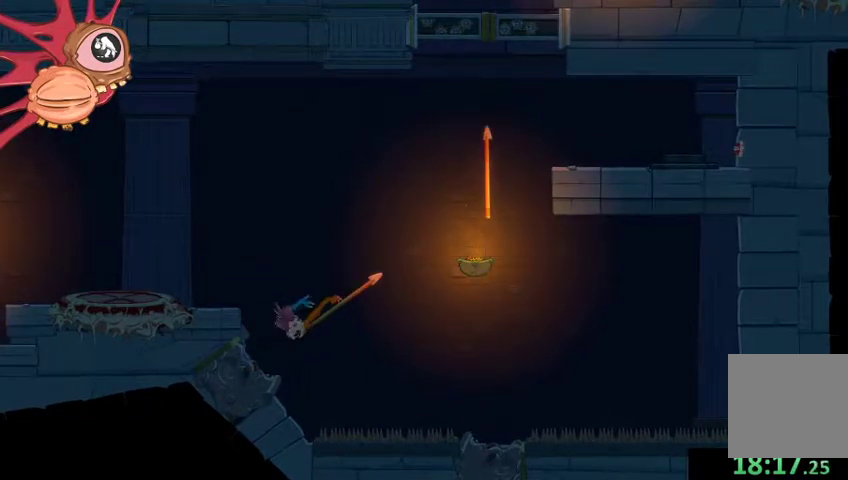
{"buttons": ["L2", "R2"], "left_stick": "up-left", "right_stick": "up", "events": [[33, "left_stick", "up-left"], [100, "L2", "down"]]}
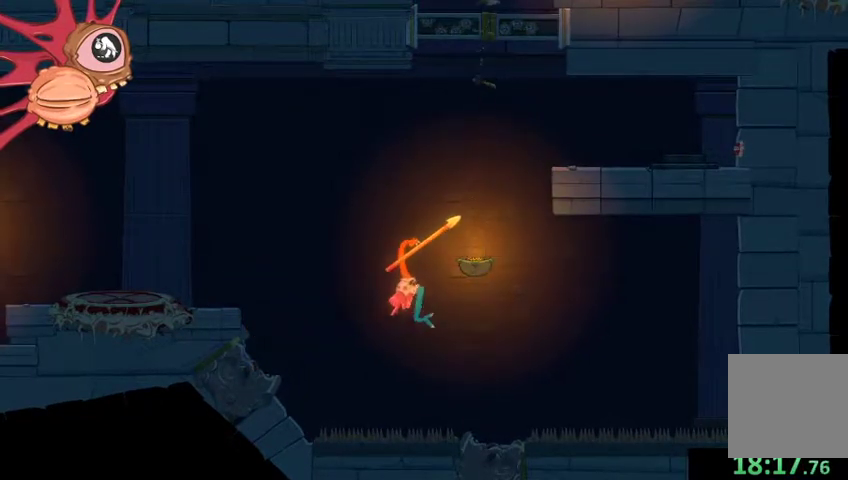
{"buttons": ["R2"], "left_stick": "up", "right_stick": "up", "events": [[133, "right_stick", "center"], [200, "L2", "up"], [200, "right_stick", "up-right"], [433, "left_stick", "up"], [433, "right_stick", "up"]]}
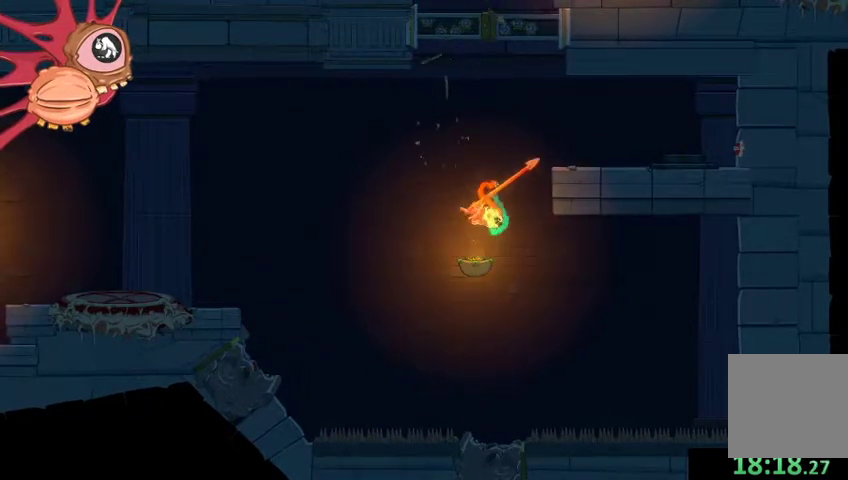
{"buttons": ["R2"], "left_stick": "up-right", "right_stick": "up-right", "events": [[133, "right_stick", "up-right"], [467, "left_stick", "up-right"]]}
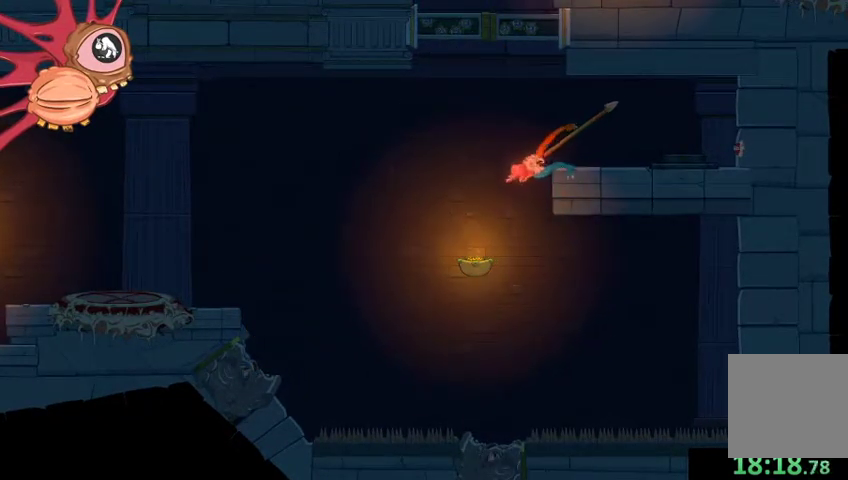
{"buttons": [], "left_stick": "down-left", "right_stick": "down-left", "events": [[300, "R2", "up"], [300, "left_stick", "down-right"], [333, "right_stick", "center"], [367, "left_stick", "down-left"], [500, "right_stick", "down-left"]]}
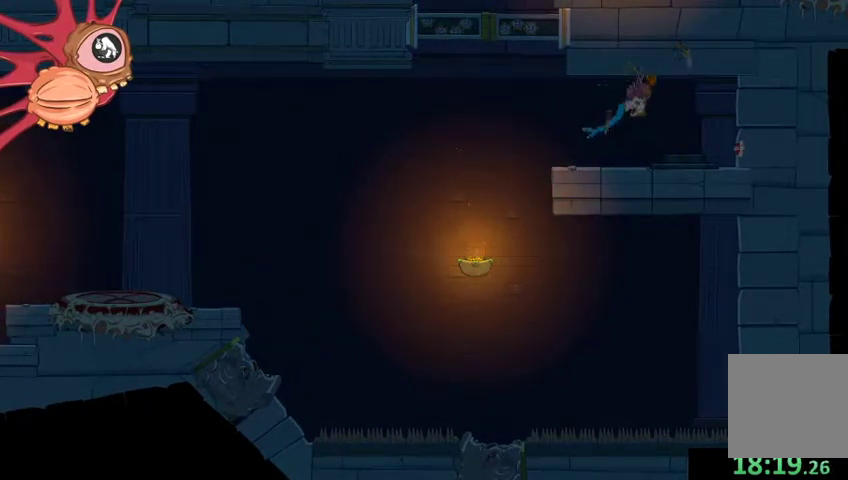
{"buttons": ["L2"], "left_stick": "down-left", "right_stick": "center", "events": [[200, "right_stick", "center"], [267, "L2", "down"]]}
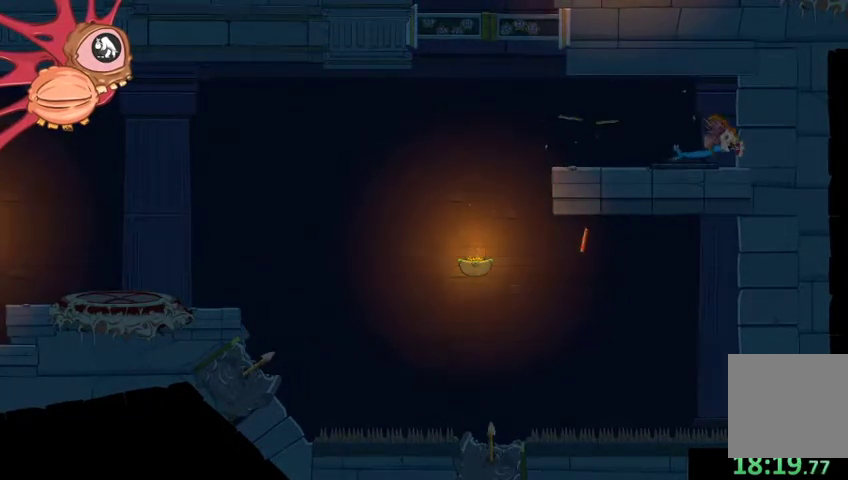
{"buttons": ["L2"], "left_stick": "up-left", "right_stick": "up", "events": [[167, "left_stick", "left"], [167, "right_stick", "up"], [333, "left_stick", "up-left"]]}
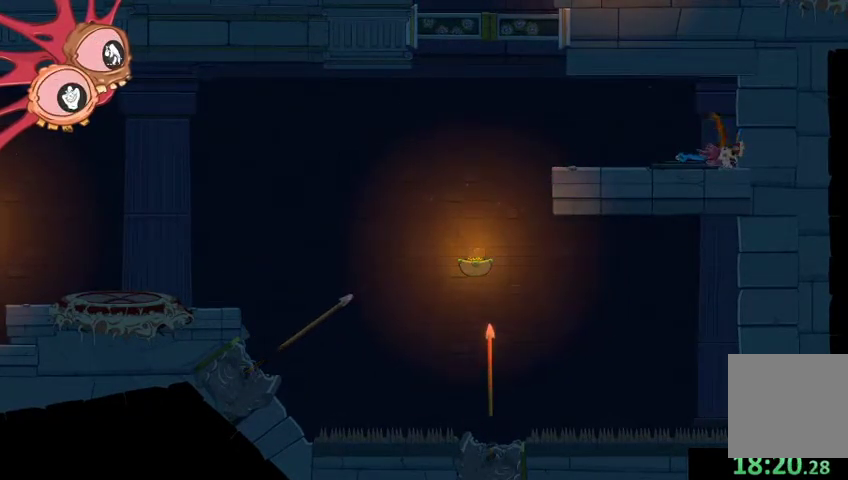
{"buttons": ["L2"], "left_stick": "up", "right_stick": "up-left", "events": [[33, "left_stick", "up"], [100, "right_stick", "up-right"], [333, "right_stick", "up"], [433, "right_stick", "up-left"]]}